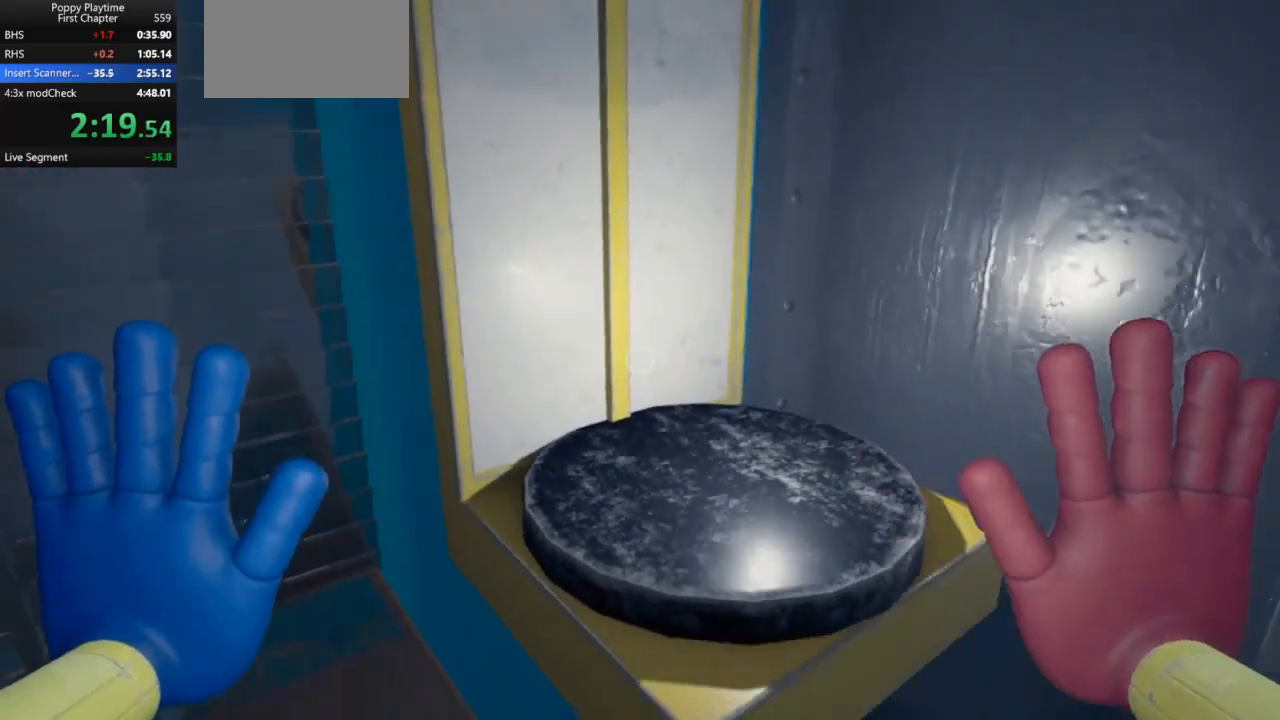
Gameplay with keyboard and mouse; each line is a JSON object with the keys and mouse buttons held at the frame after it. "events" lists presses ("down") and releases ("up") of "a", "ctrl", "d", "e", "q", "s", "shift", "space", "w", "mouse_left", "mouse_wheel", "mouse_right", "mouse_mb4" and "mouse_mb5" between this image and that frame as [ms after this image, input, new state], when the widget could be followed in between. "mouse_left", "mouse_wheel", "mouse_right", "mouse_mb4", "mouse_mb5" = the "left", "wheel", "right", "mb4", "mb5" buttons of the "mouse" list. No other keys are recorded. "wheel" means that the mouse wheel is clicked or scrolled. Mouse movement is not recorded.
{"keys": ["shift"], "mouse": [], "events": [[33, "d", "up"], [167, "w", "down"], [267, "w", "up"], [333, "a", "down"], [400, "a", "up"]]}
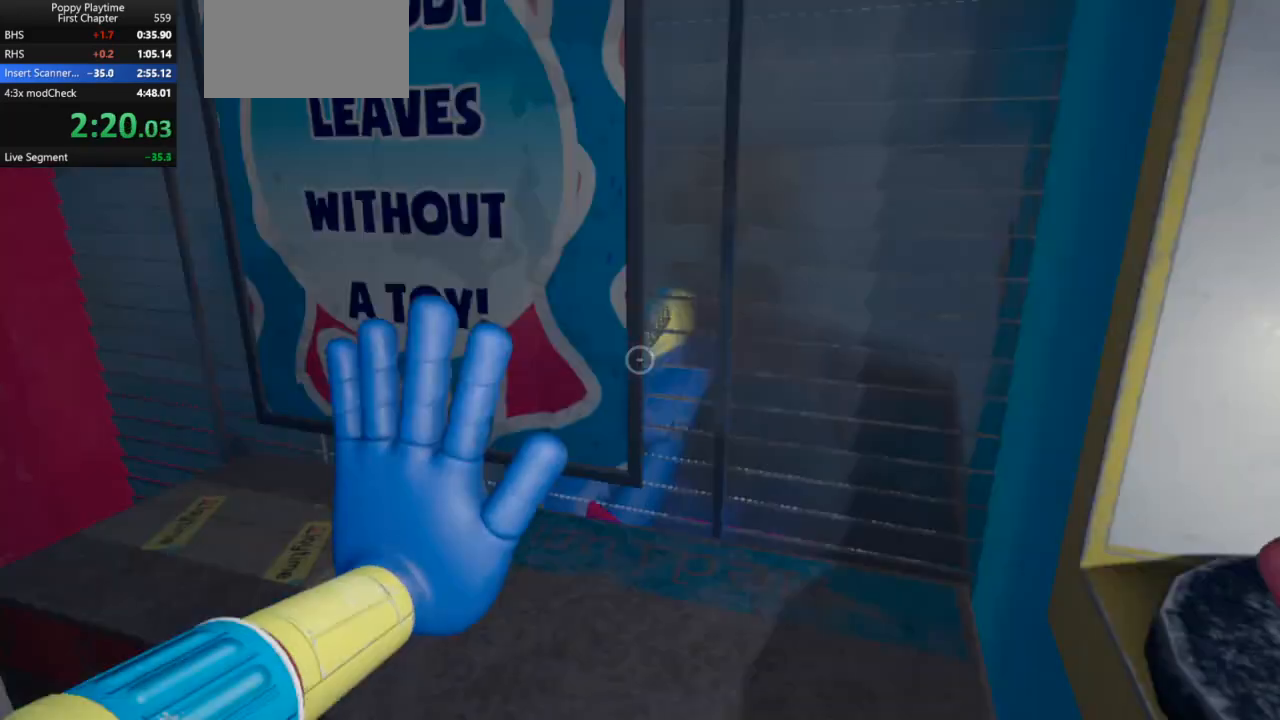
{"keys": ["shift"], "mouse": [], "events": []}
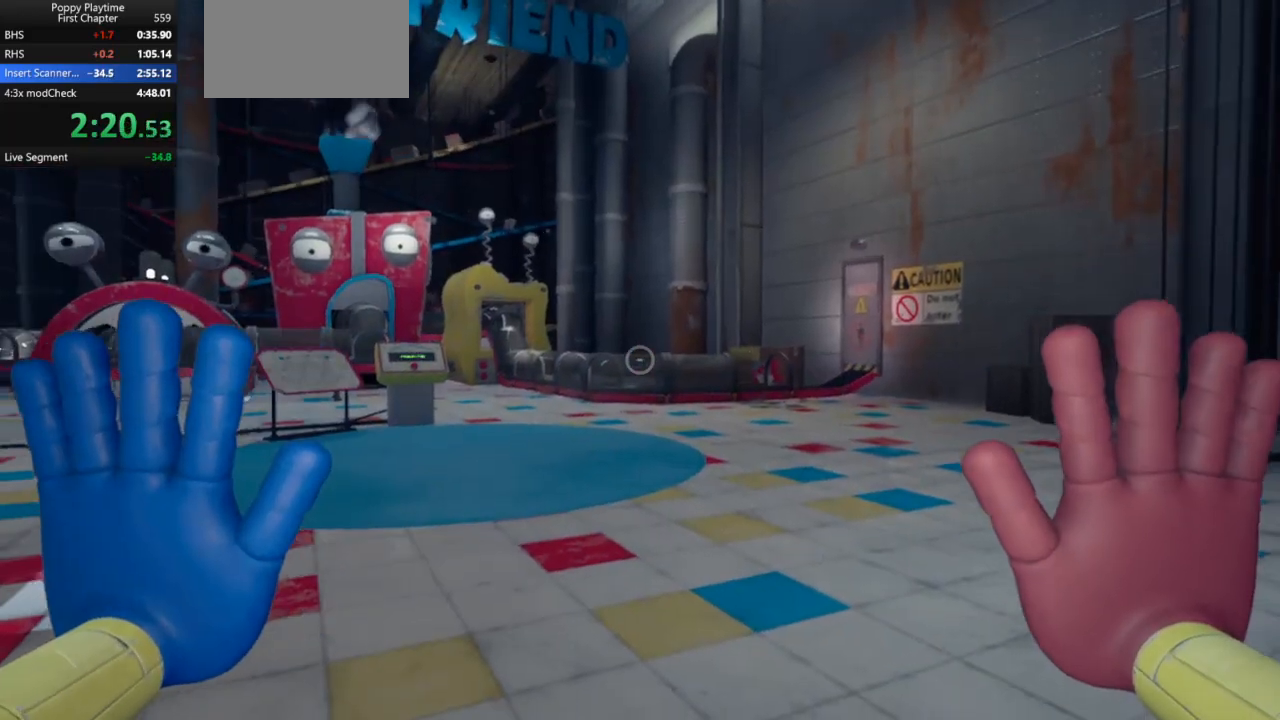
{"keys": ["ctrl", "shift"], "mouse": [], "events": [[267, "ctrl", "down"]]}
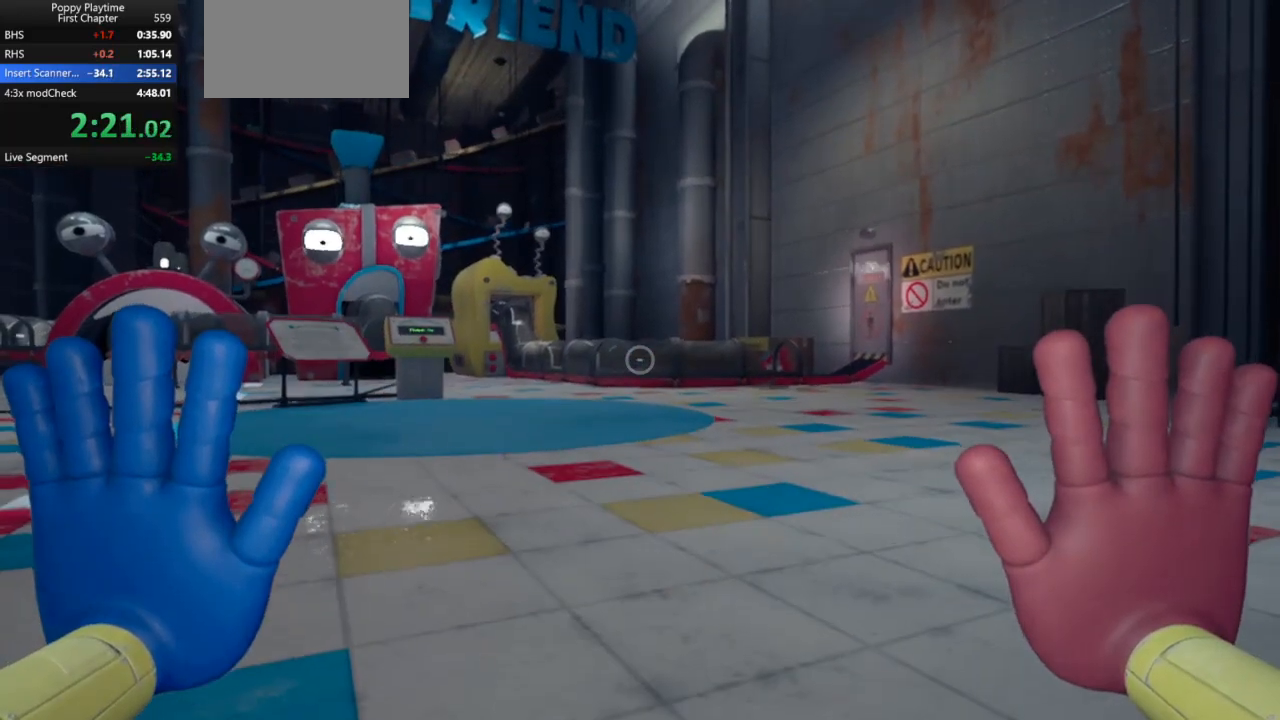
{"keys": ["ctrl", "shift"], "mouse": [], "events": []}
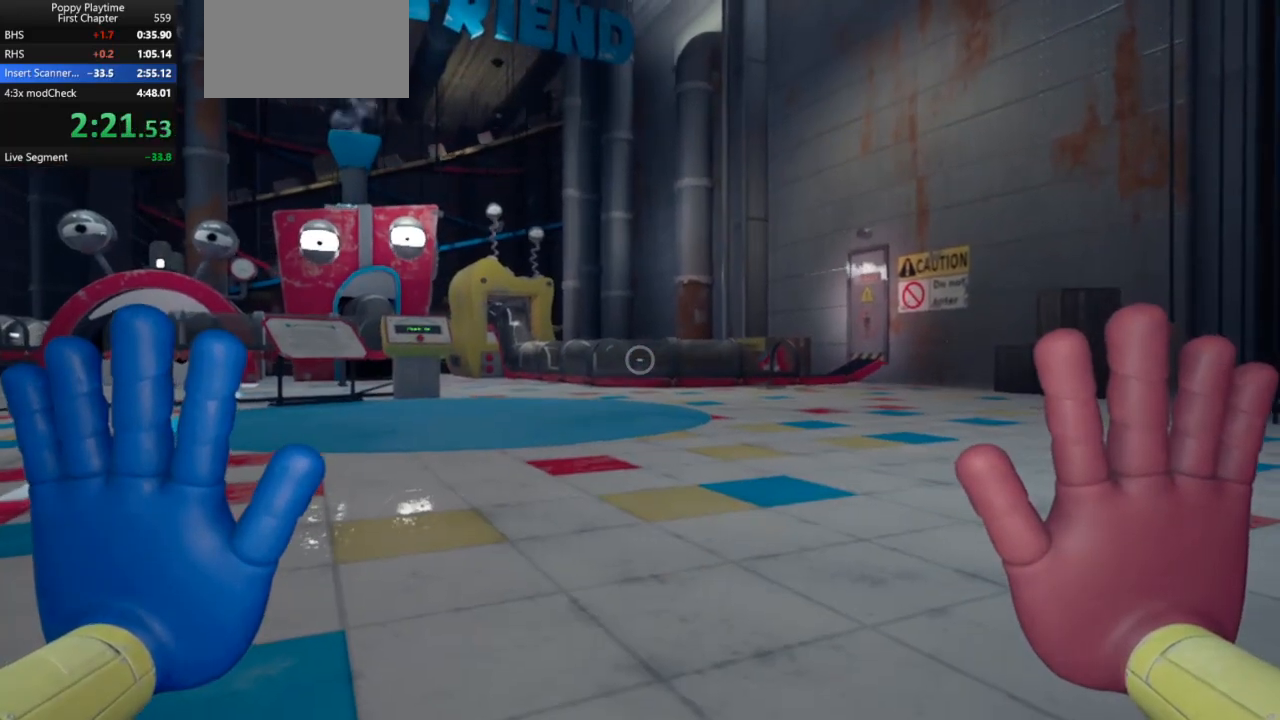
{"keys": ["ctrl", "shift"], "mouse": [], "events": []}
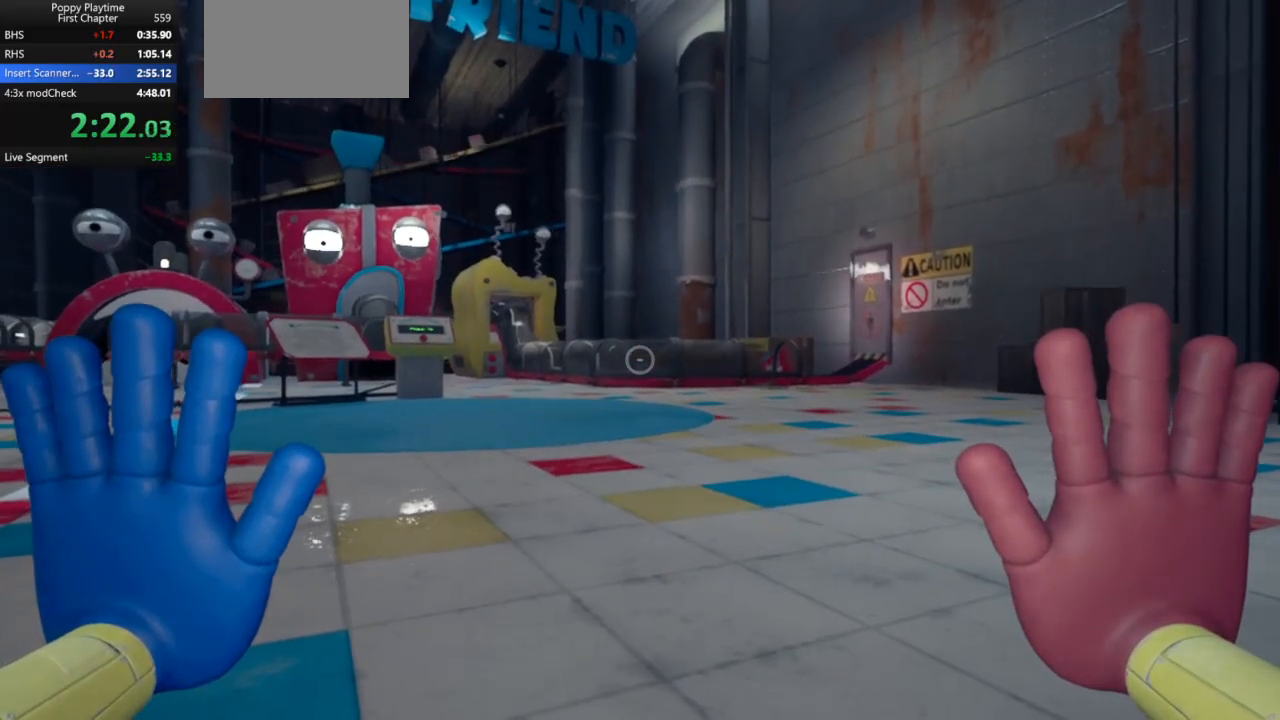
{"keys": ["ctrl", "shift"], "mouse": [], "events": []}
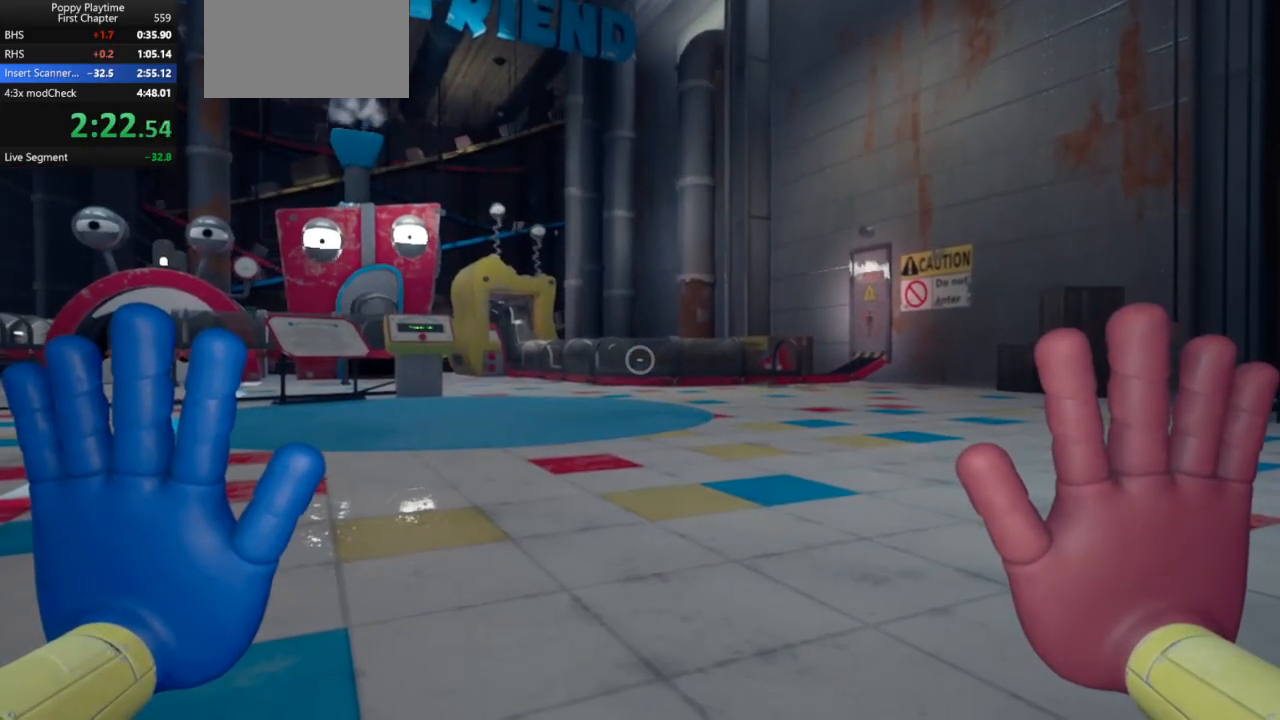
{"keys": ["ctrl", "shift"], "mouse": [], "events": []}
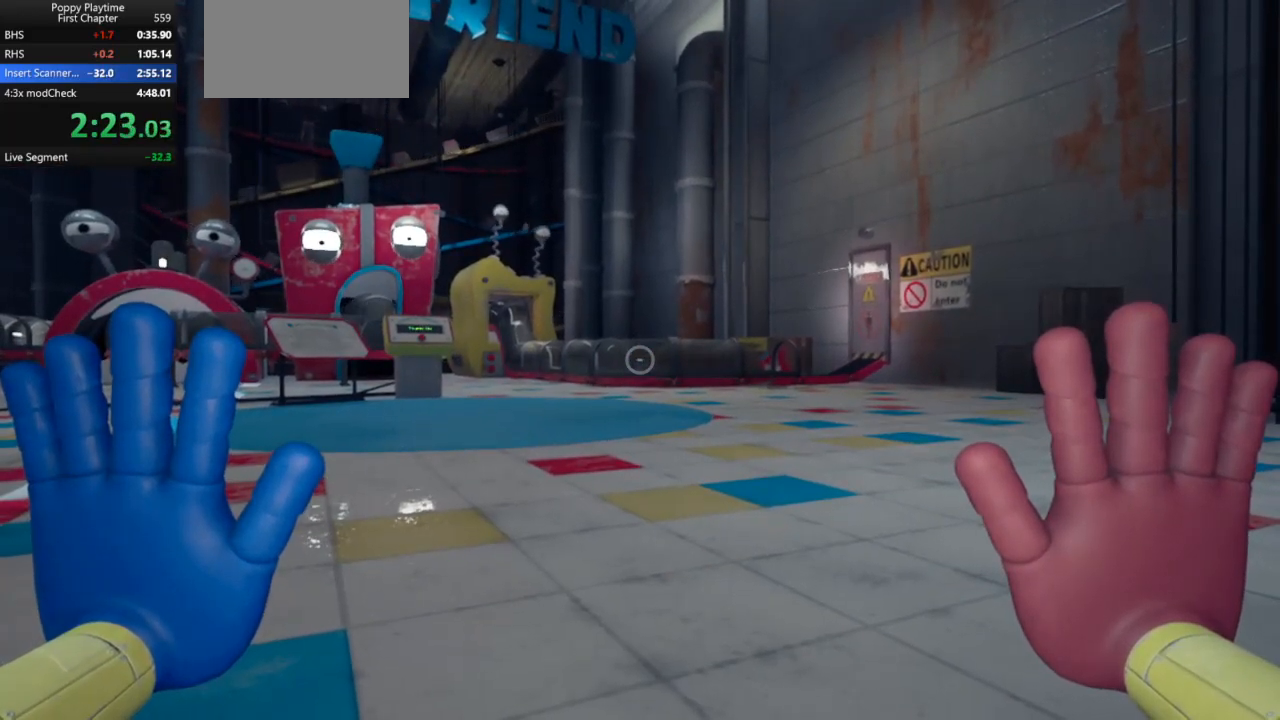
{"keys": ["ctrl", "shift"], "mouse": [], "events": []}
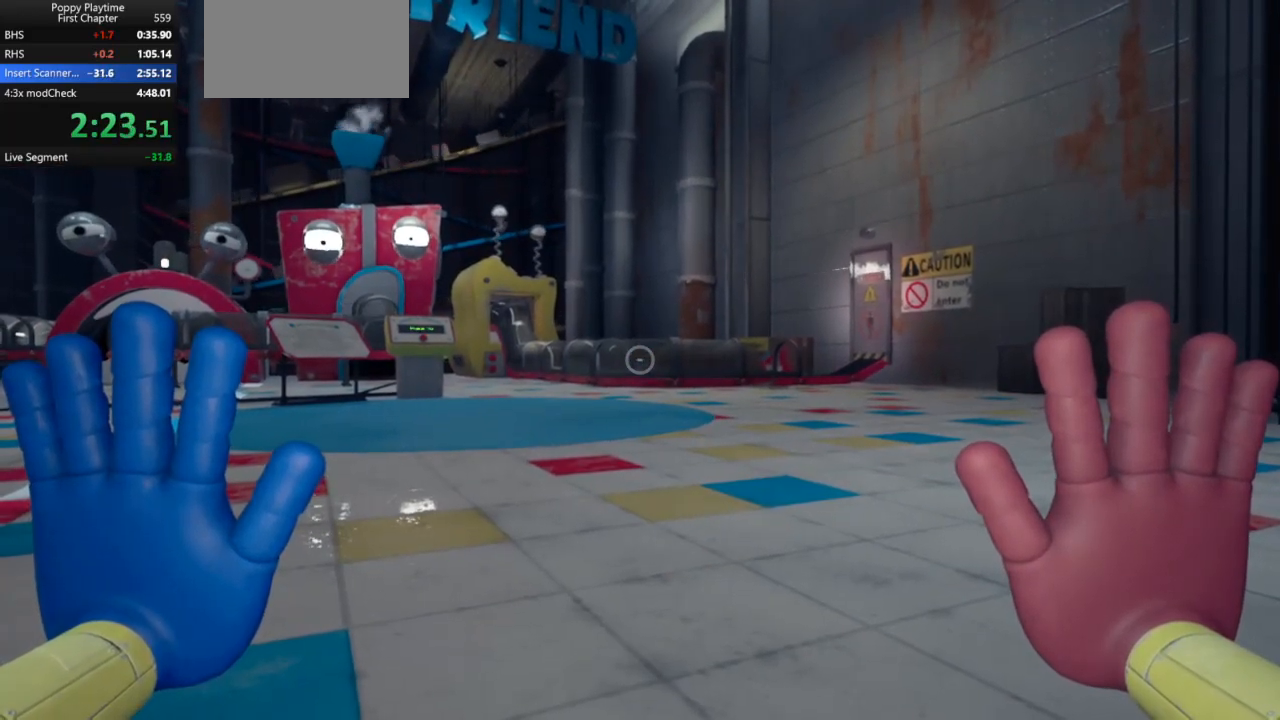
{"keys": ["ctrl", "shift"], "mouse": [], "events": []}
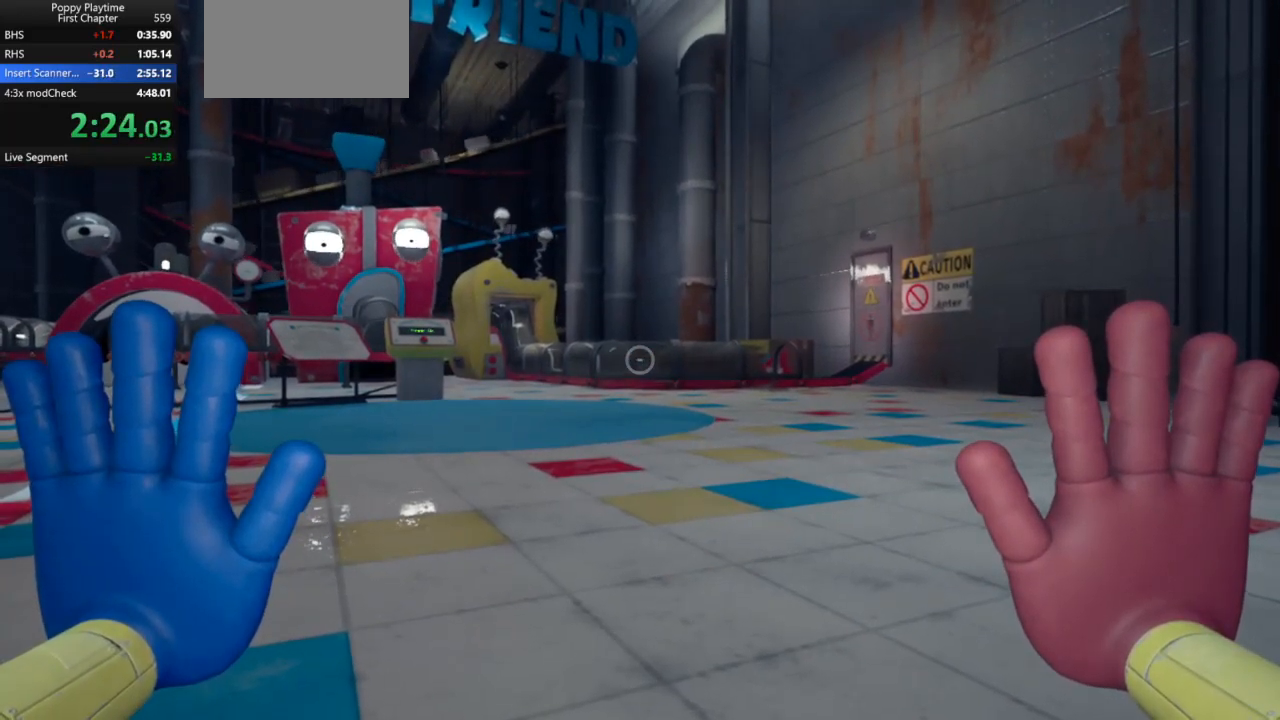
{"keys": ["ctrl", "shift"], "mouse": [], "events": []}
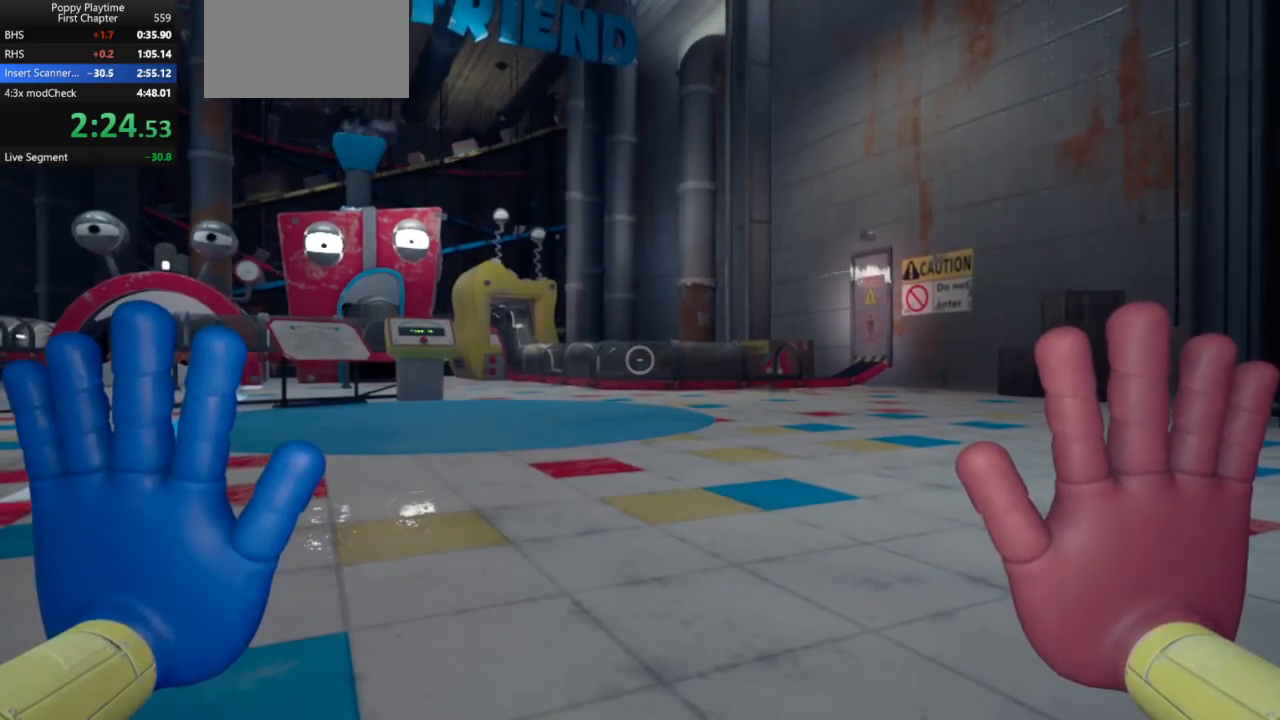
{"keys": ["ctrl", "shift"], "mouse": [], "events": []}
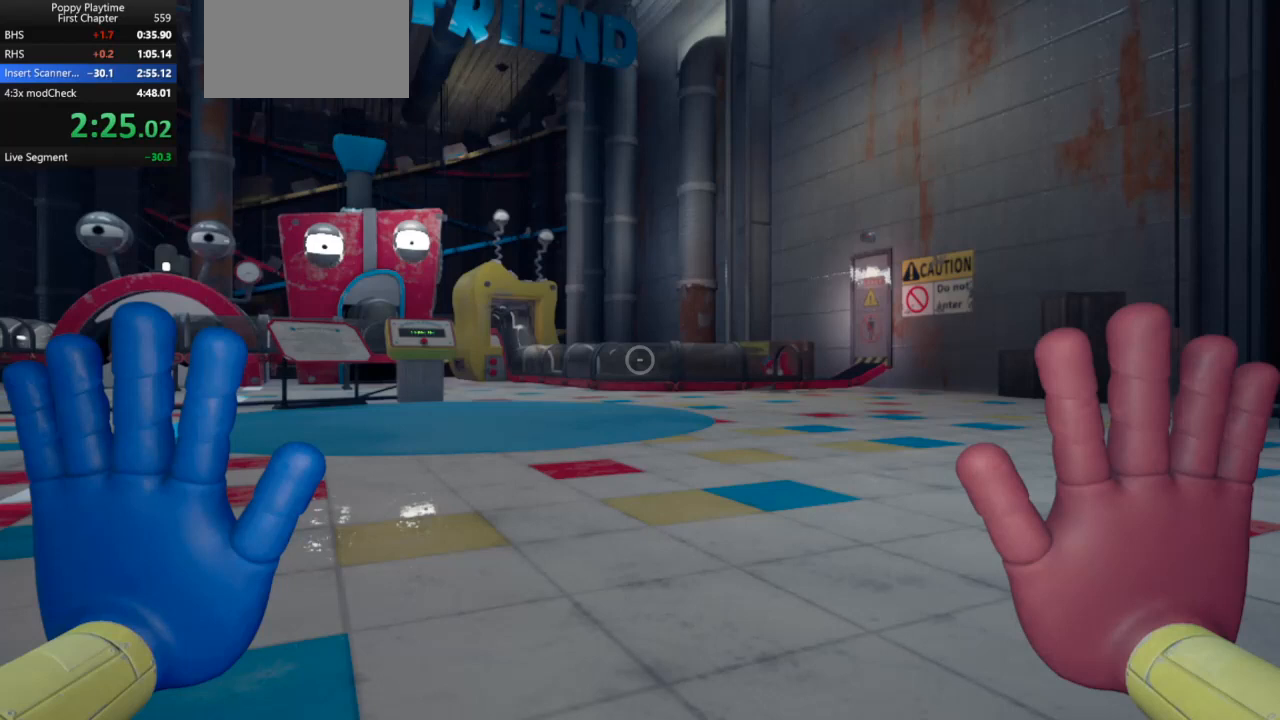
{"keys": ["ctrl", "shift"], "mouse": [], "events": []}
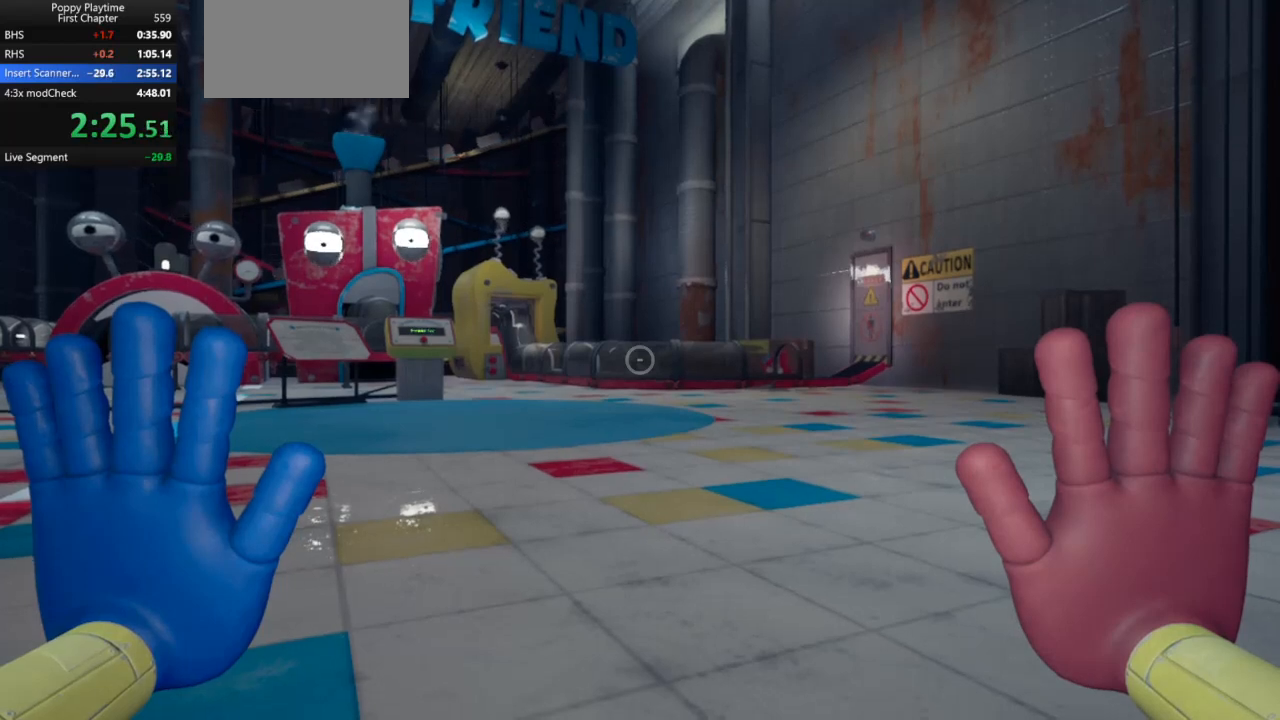
{"keys": ["ctrl", "shift"], "mouse": [], "events": []}
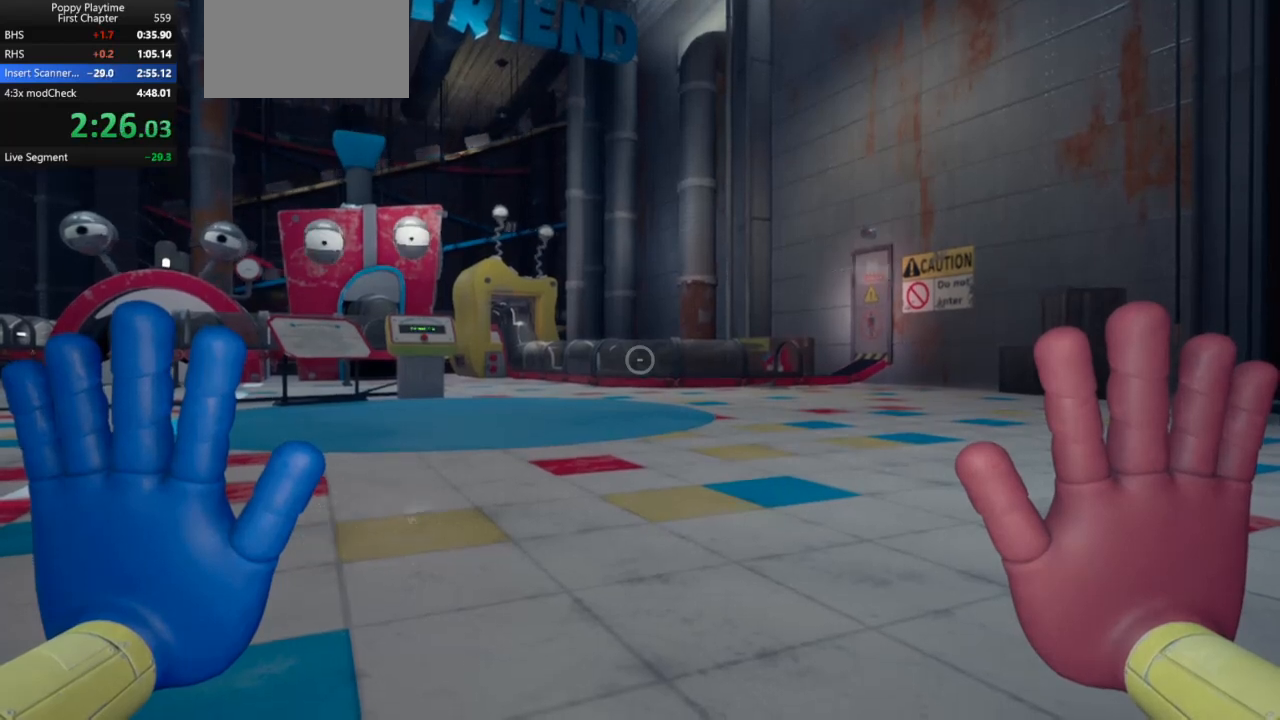
{"keys": ["ctrl", "shift"], "mouse": [], "events": []}
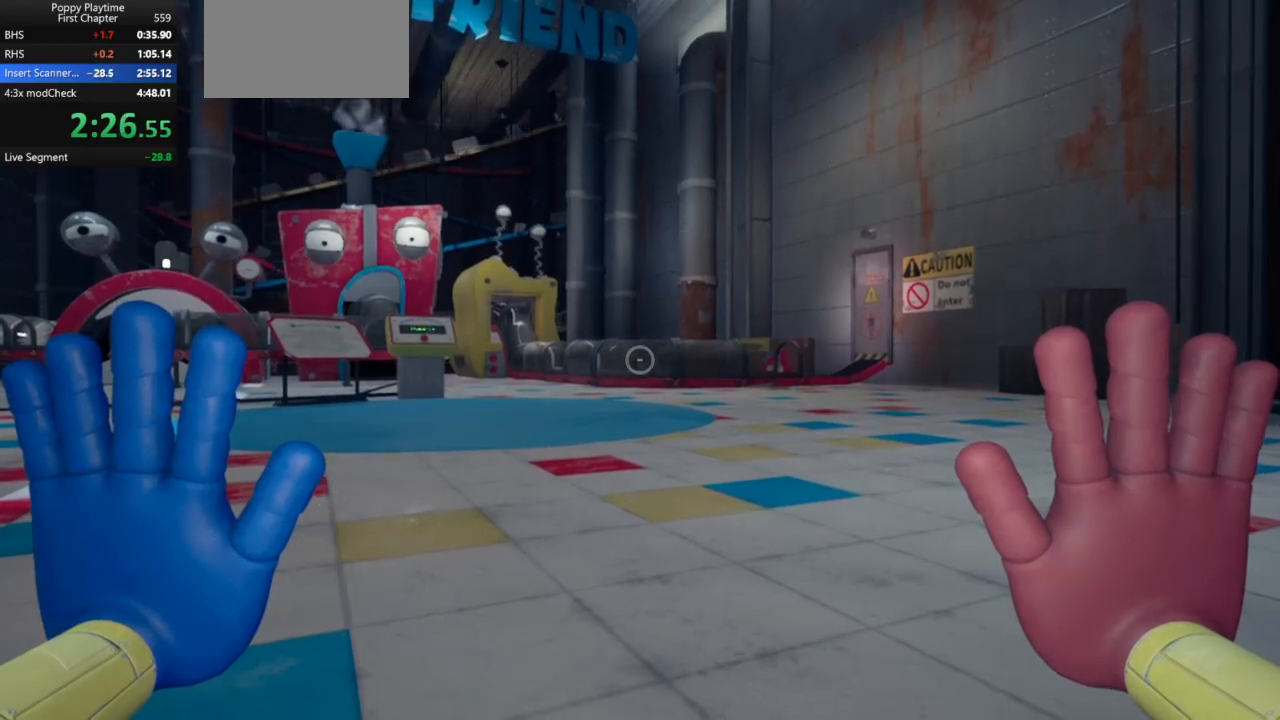
{"keys": ["ctrl", "shift"], "mouse": [], "events": []}
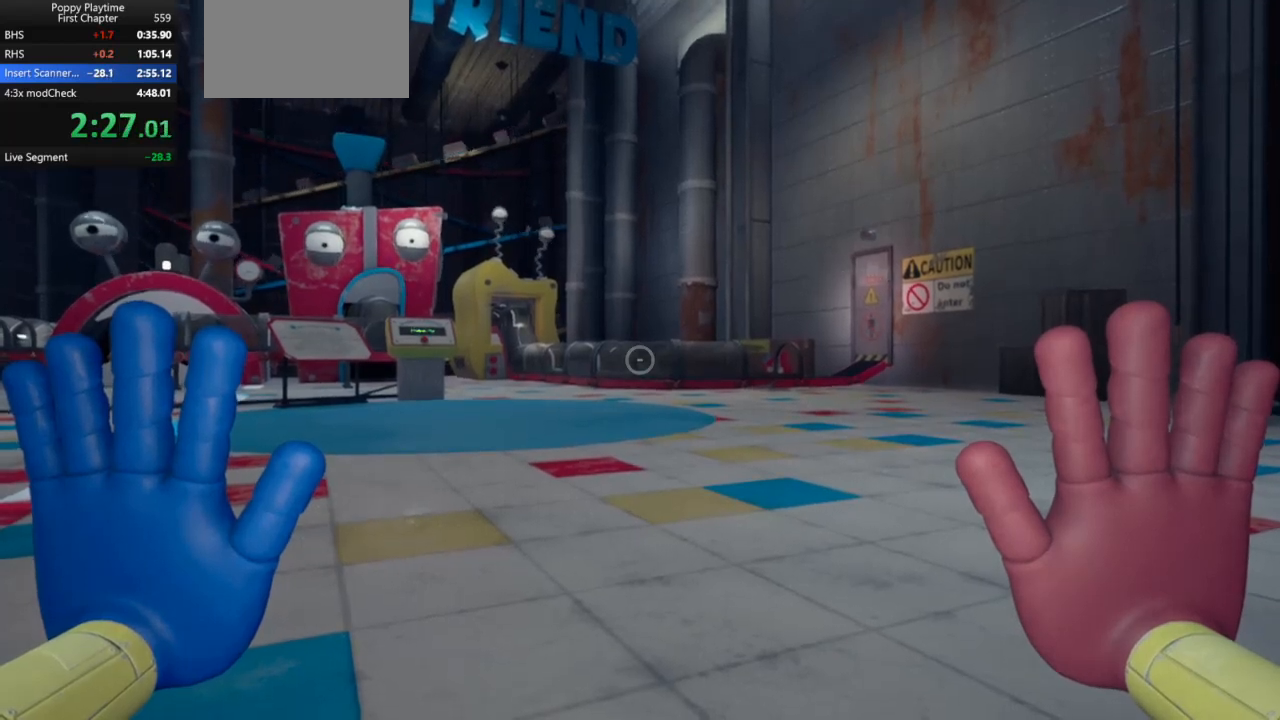
{"keys": ["ctrl", "shift"], "mouse": [], "events": []}
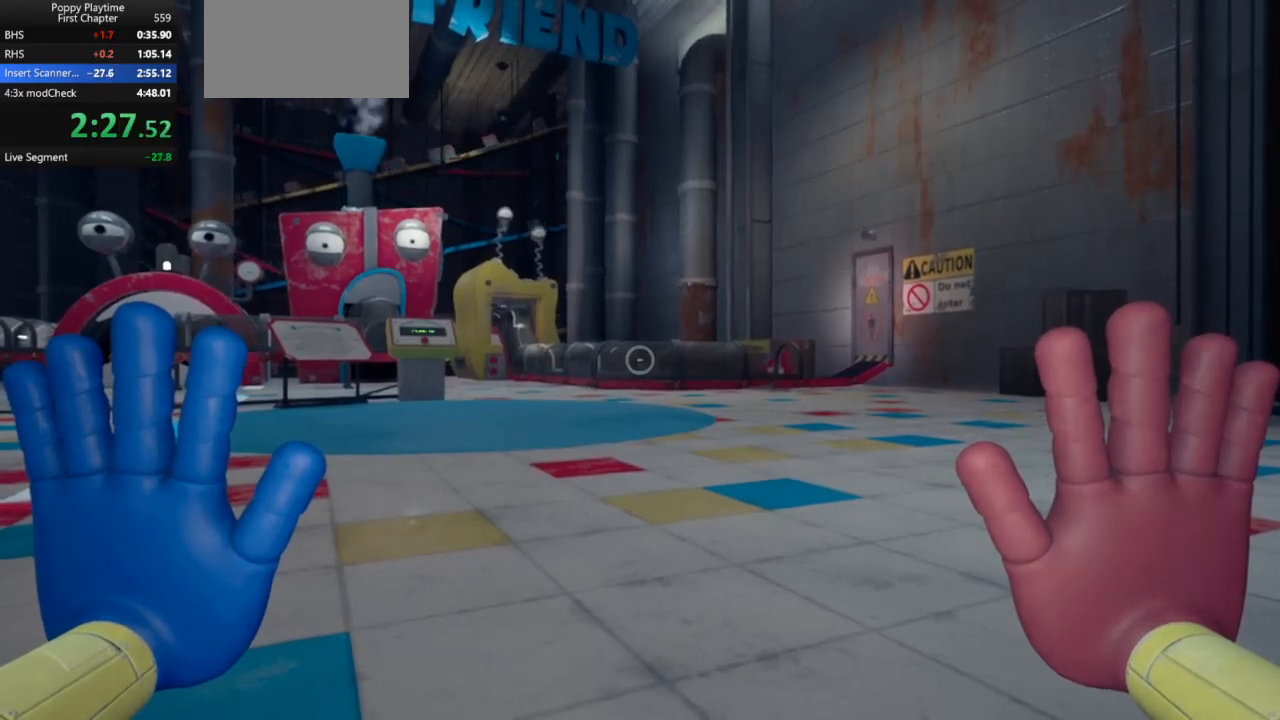
{"keys": ["ctrl", "shift"], "mouse": [], "events": []}
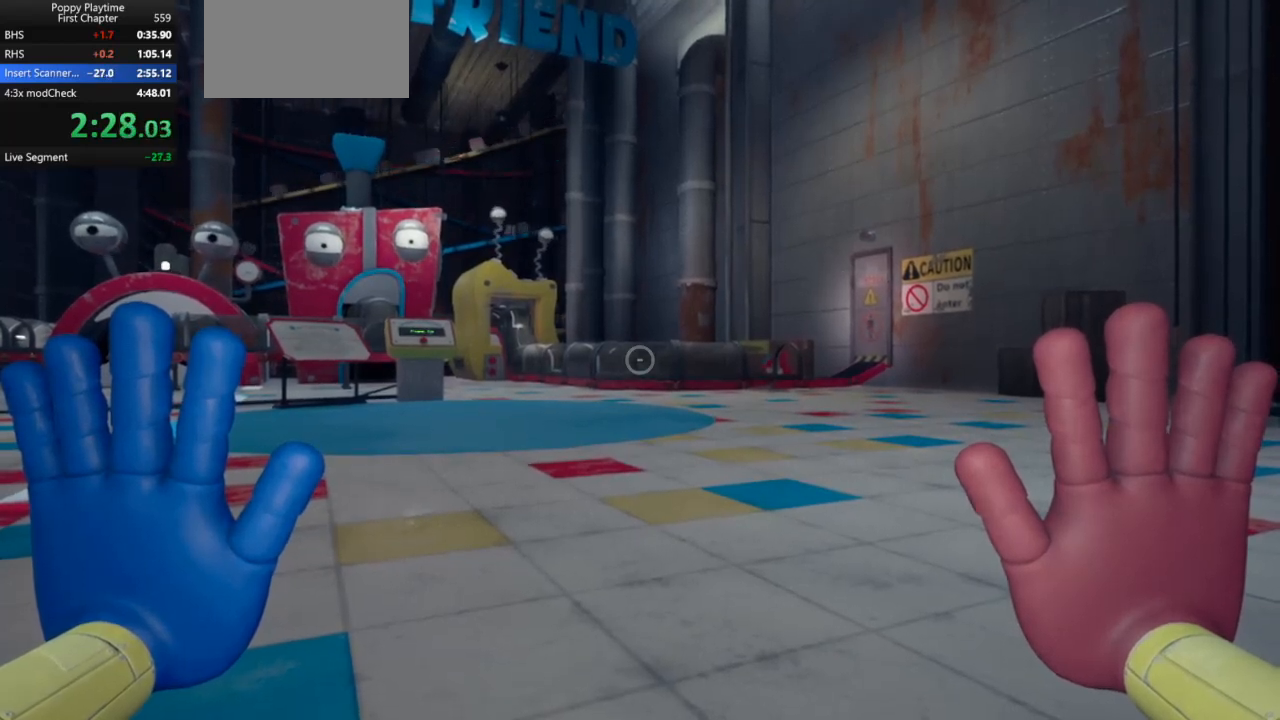
{"keys": ["ctrl", "shift"], "mouse": [], "events": []}
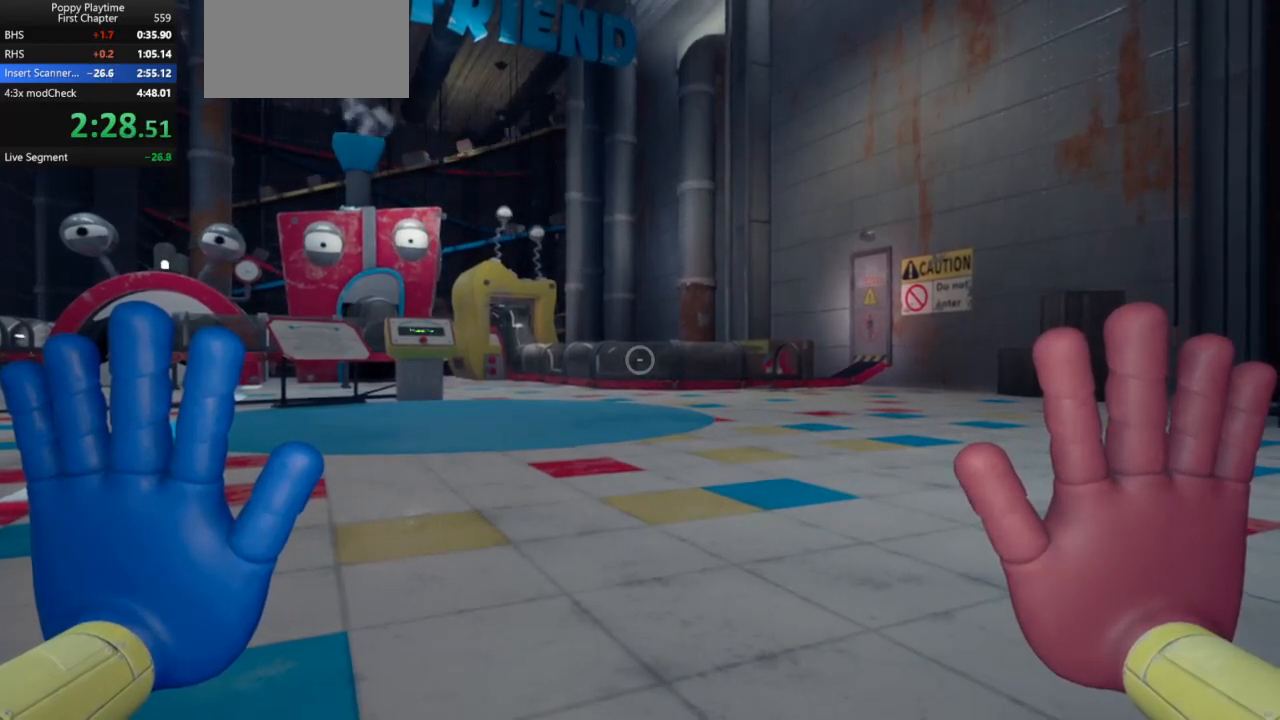
{"keys": ["ctrl", "shift"], "mouse": [], "events": []}
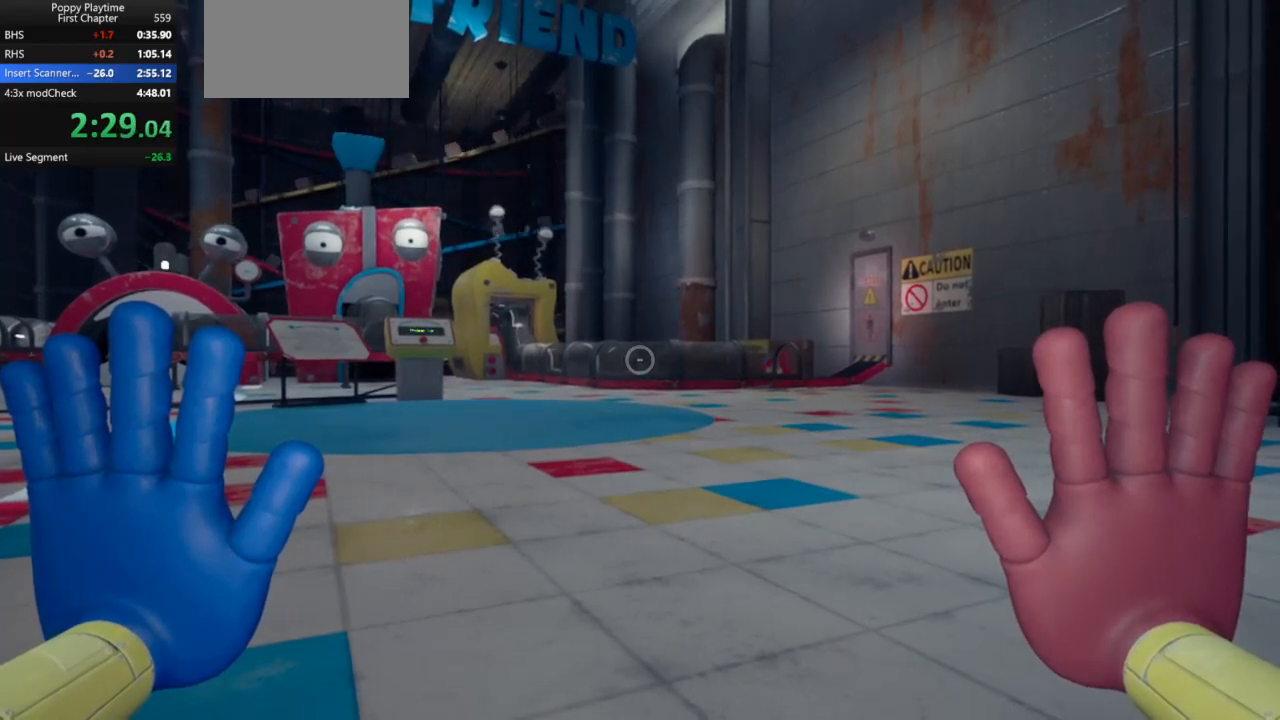
{"keys": ["ctrl", "shift"], "mouse": [], "events": []}
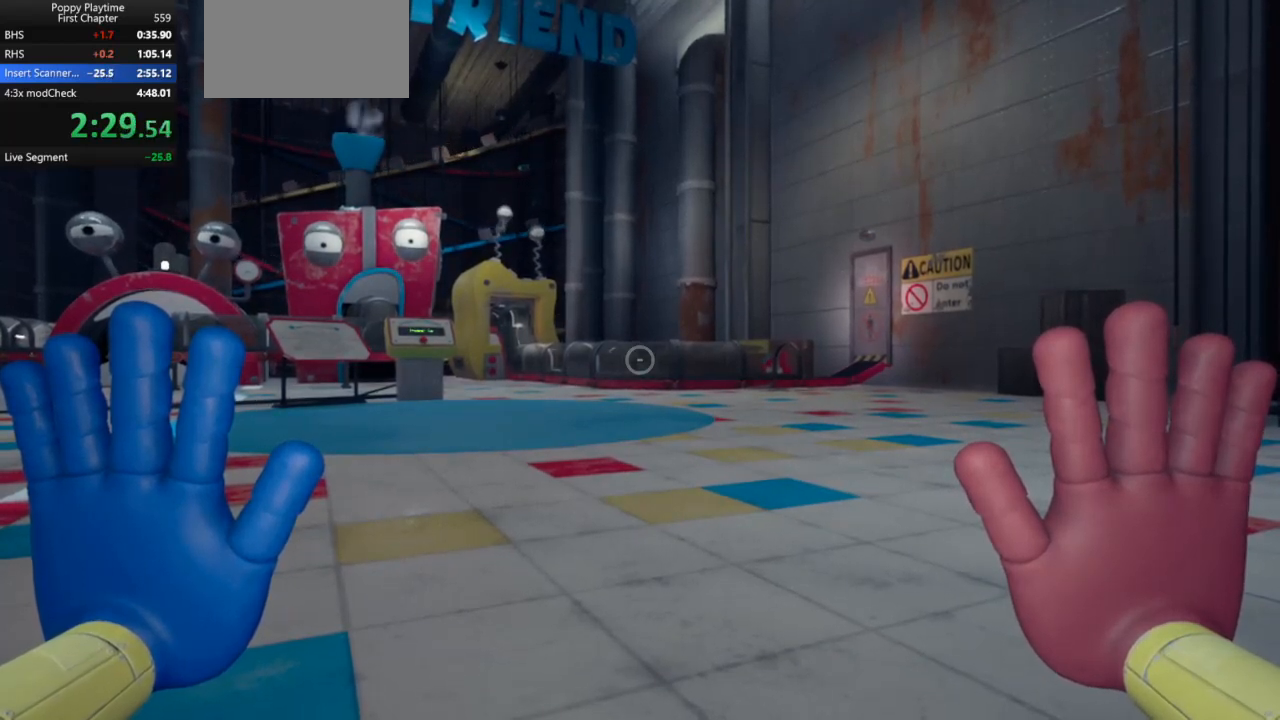
{"keys": ["ctrl", "shift"], "mouse": [], "events": []}
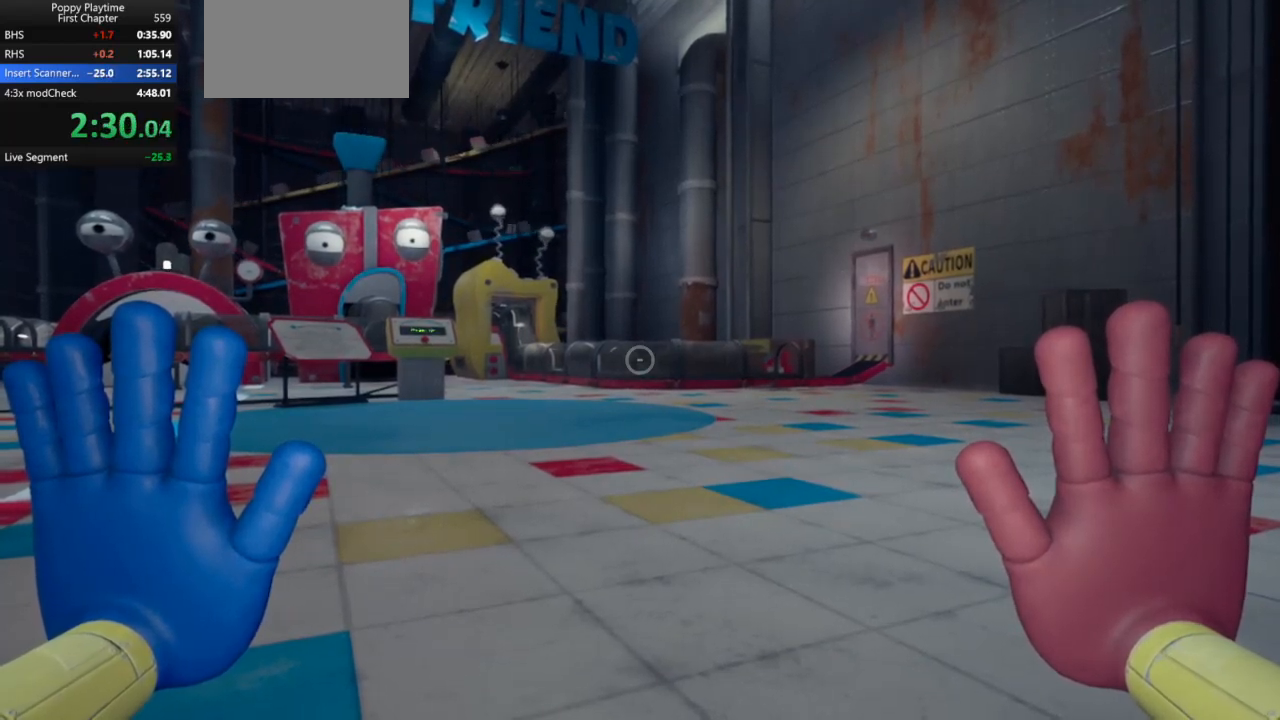
{"keys": ["ctrl", "shift"], "mouse": [], "events": []}
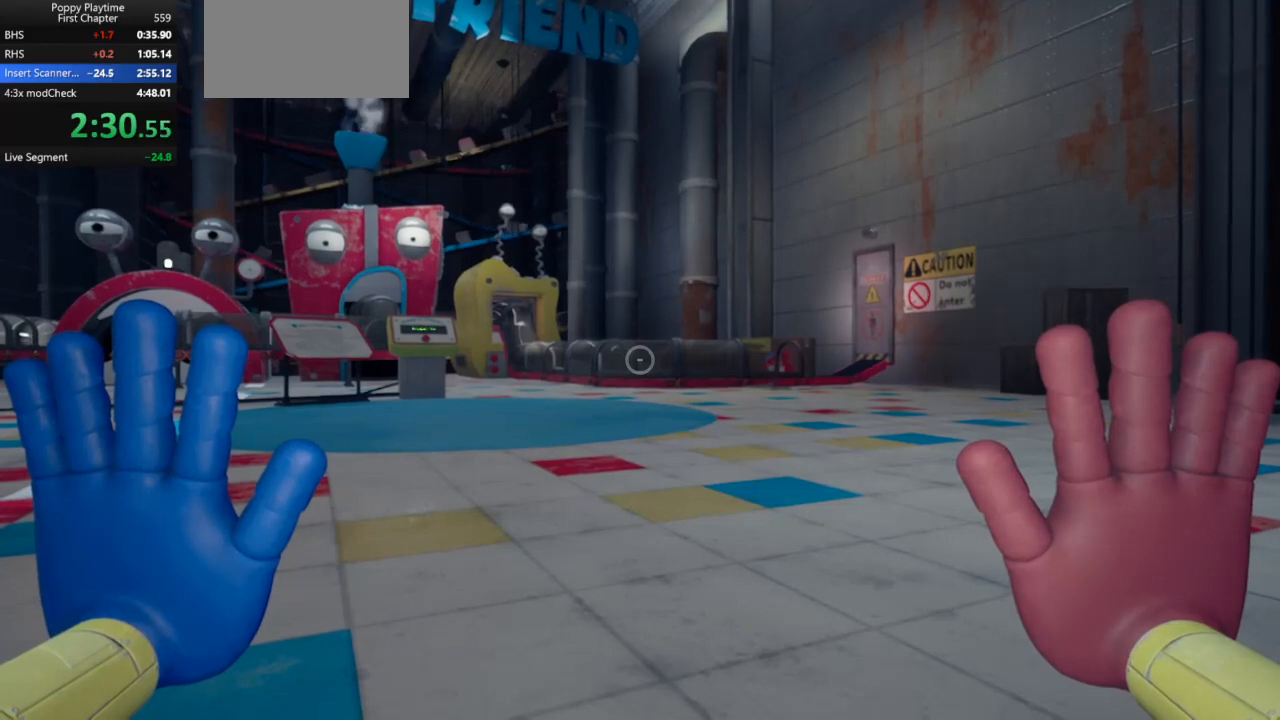
{"keys": ["ctrl", "shift"], "mouse": [], "events": []}
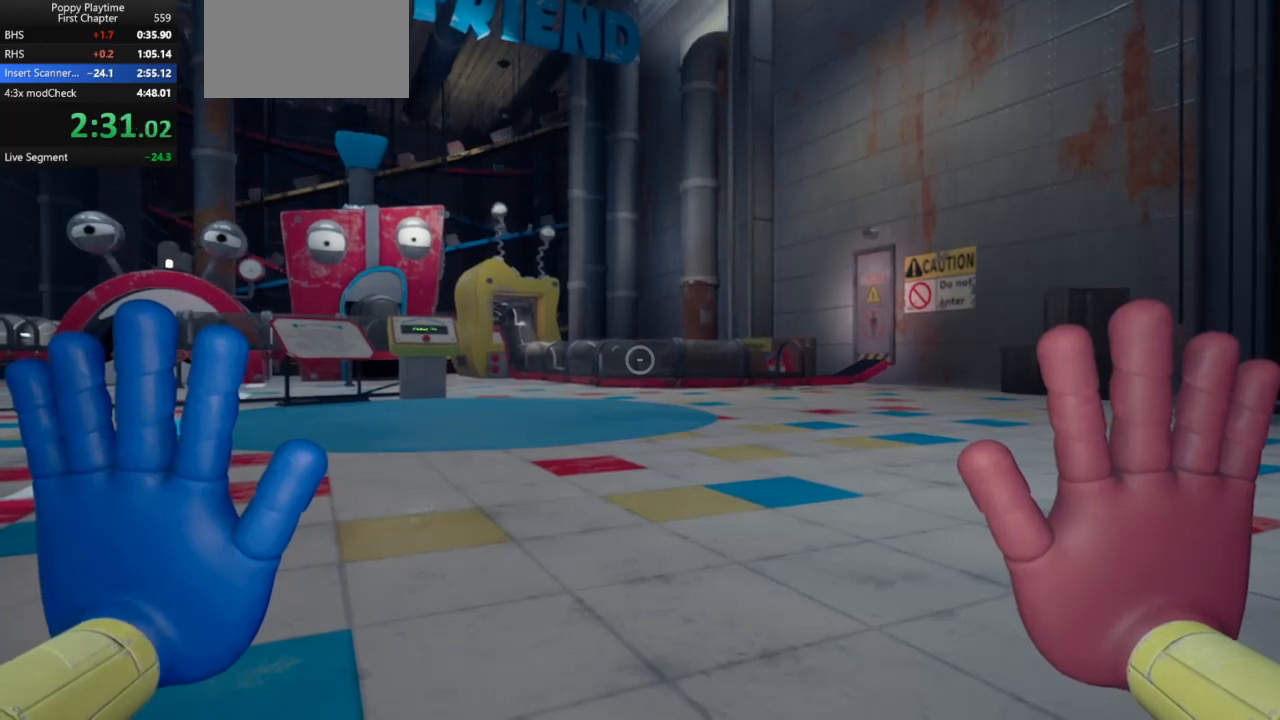
{"keys": ["ctrl", "shift"], "mouse": [], "events": []}
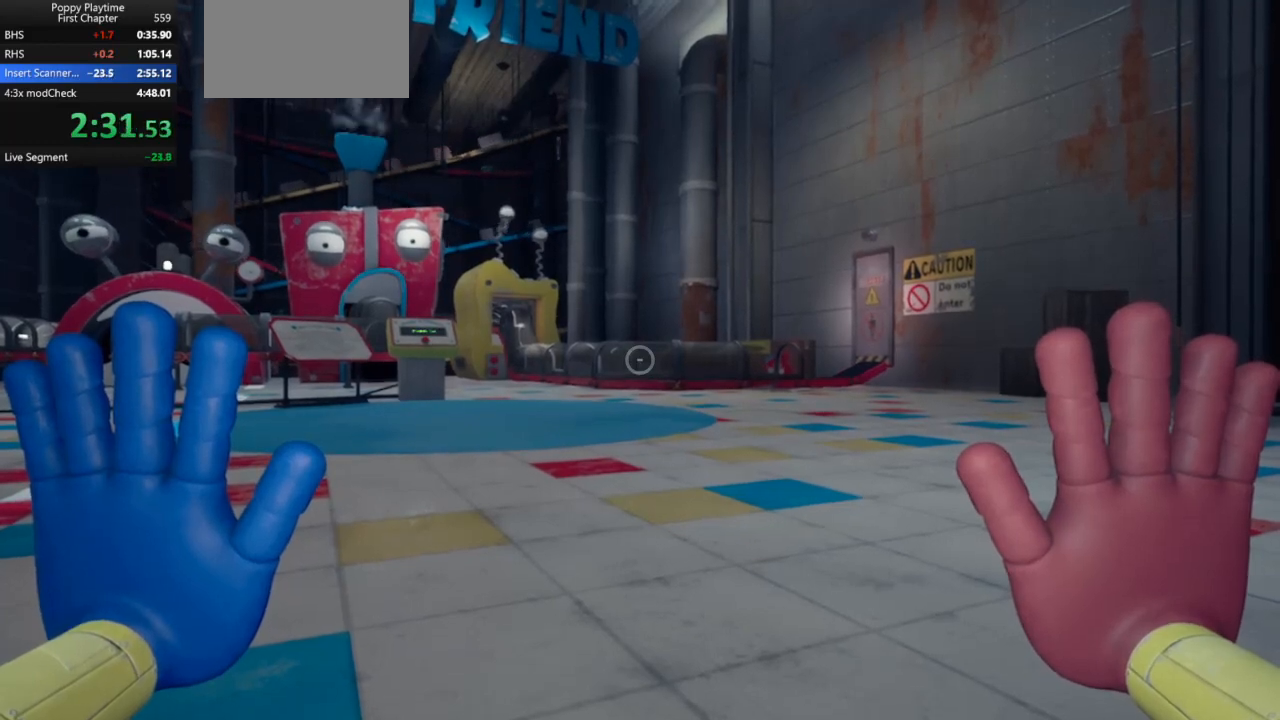
{"keys": ["ctrl", "shift"], "mouse": [], "events": []}
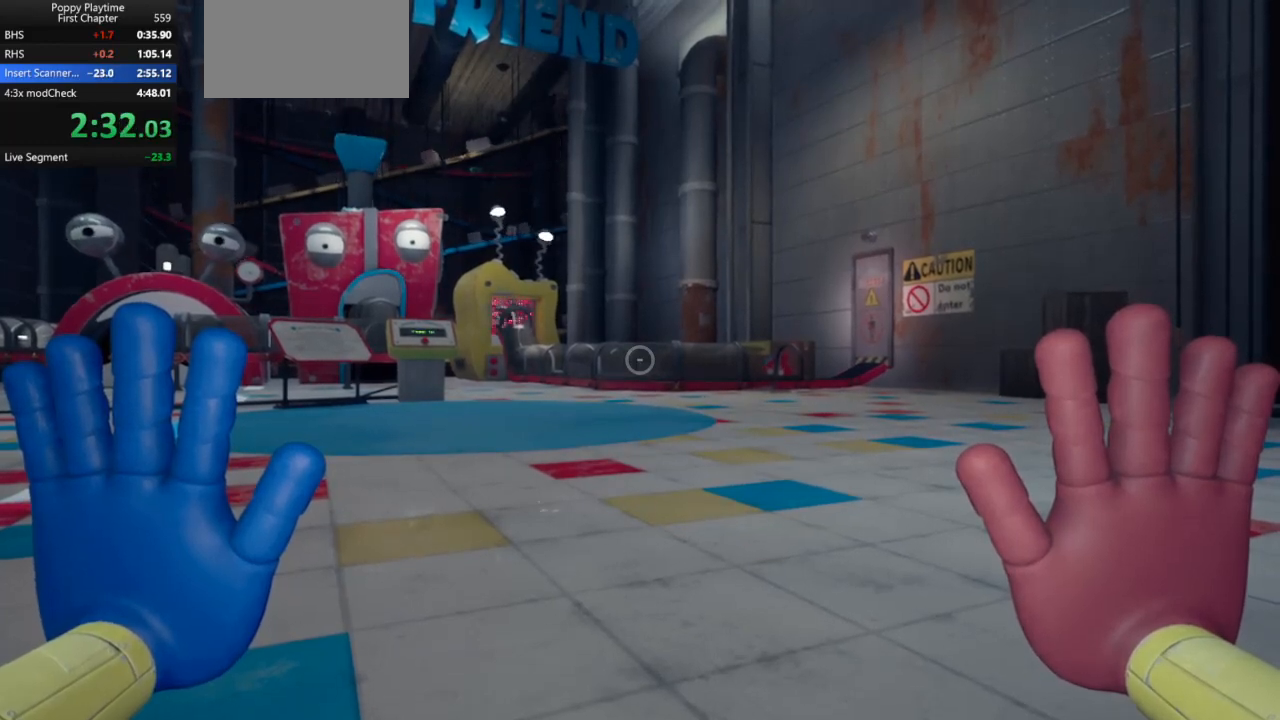
{"keys": ["ctrl", "shift"], "mouse": [], "events": []}
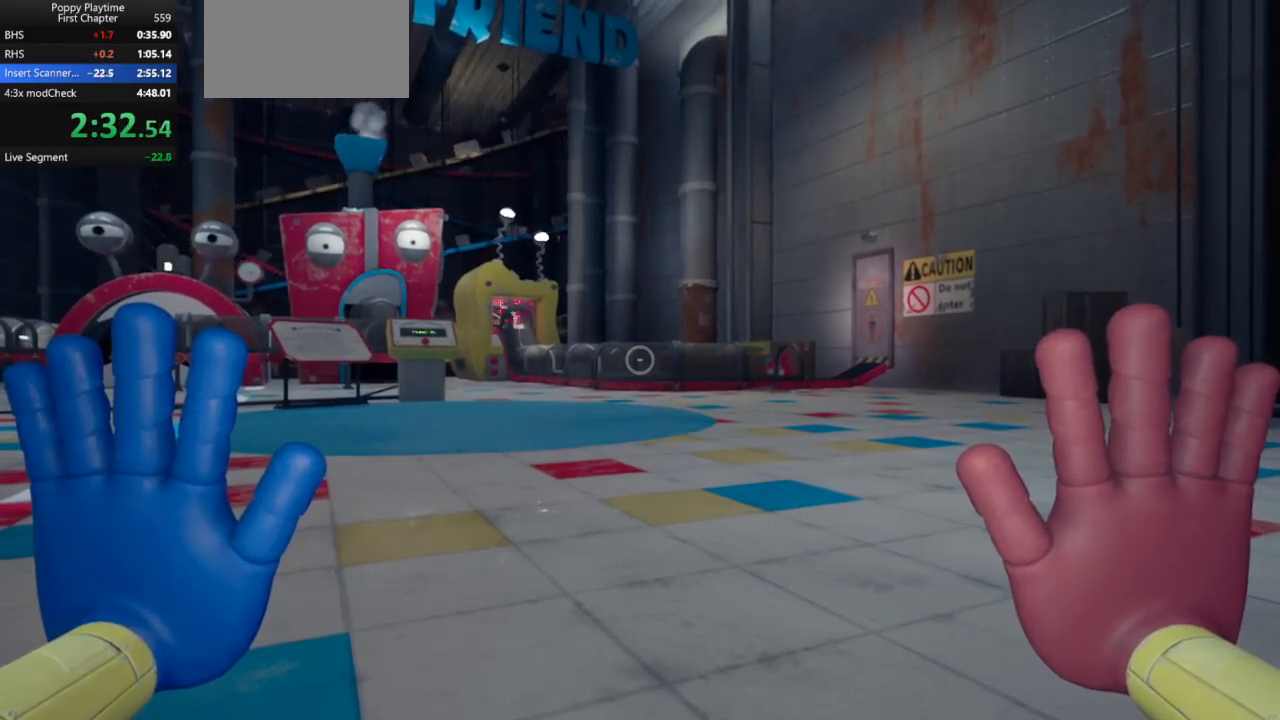
{"keys": ["ctrl", "shift"], "mouse": [], "events": []}
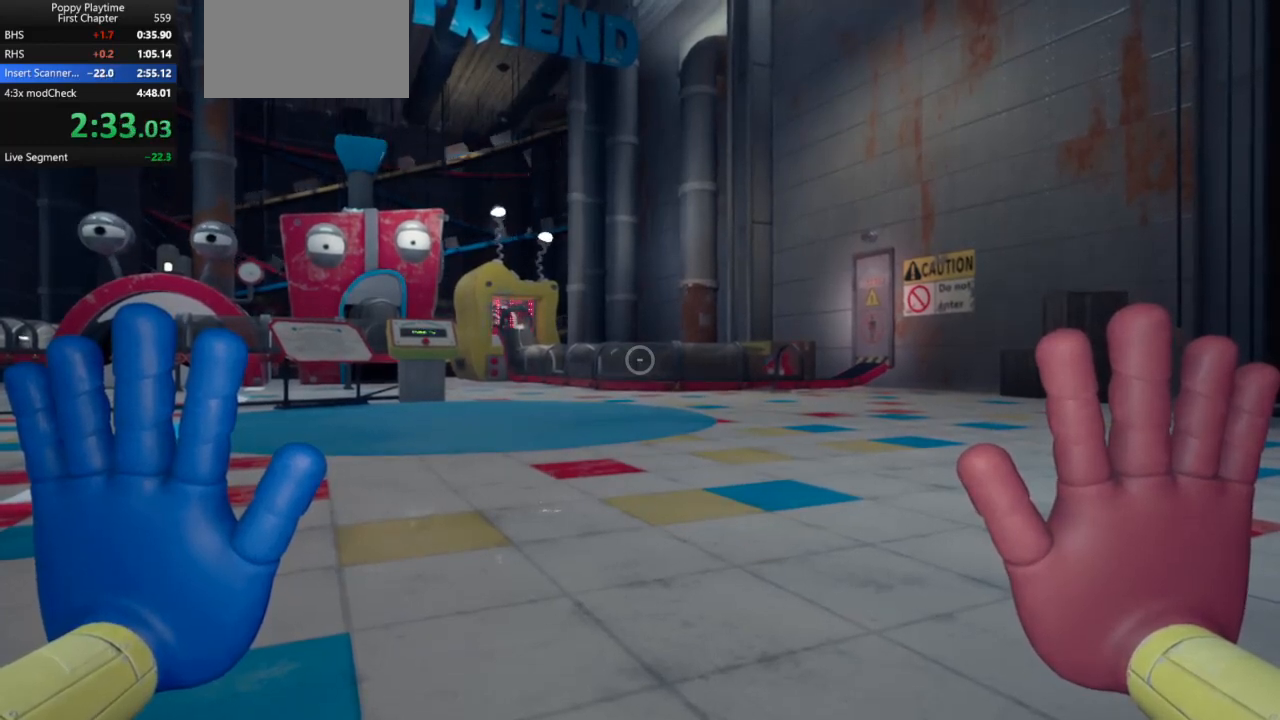
{"keys": ["ctrl", "shift"], "mouse": [], "events": []}
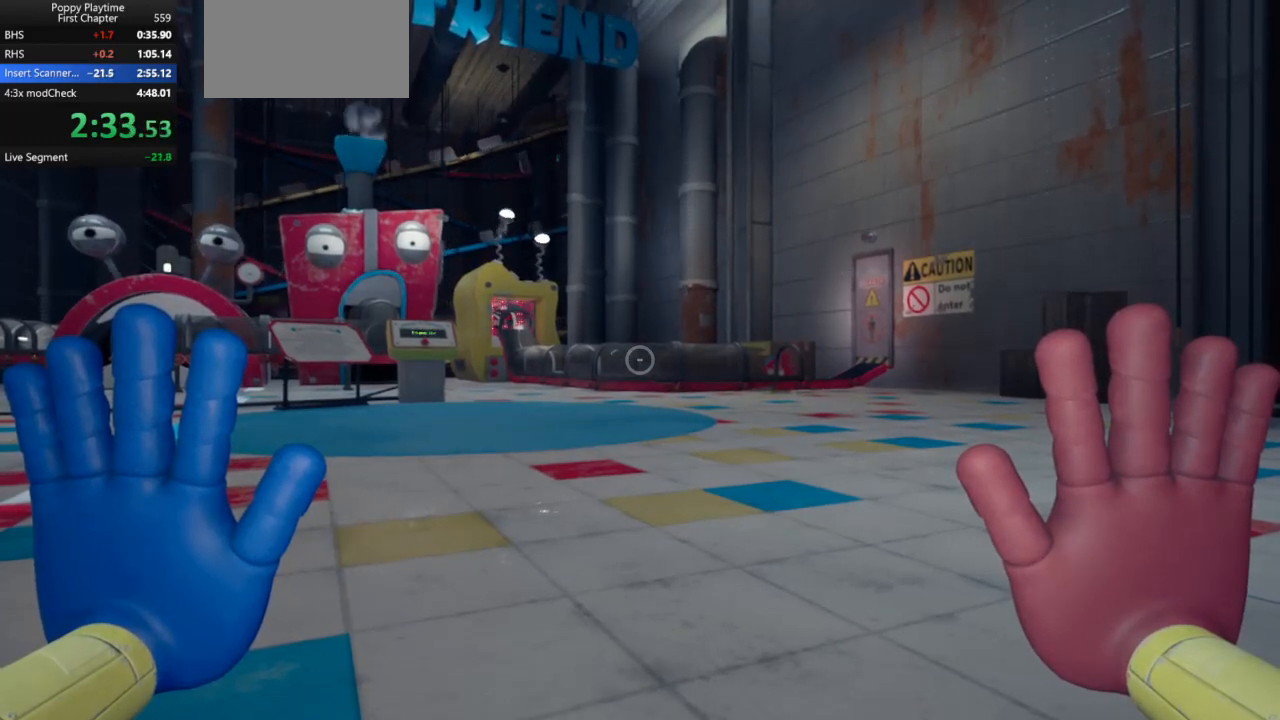
{"keys": ["ctrl", "shift"], "mouse": [], "events": []}
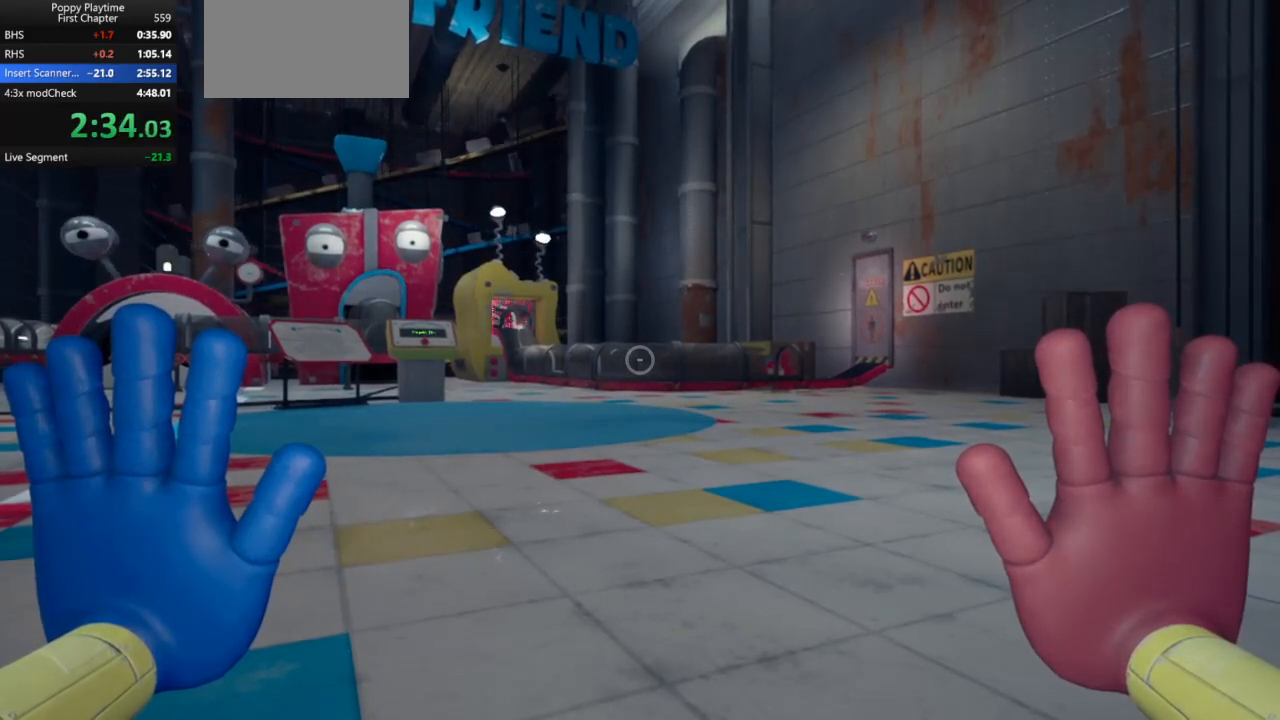
{"keys": ["ctrl", "shift"], "mouse": [], "events": []}
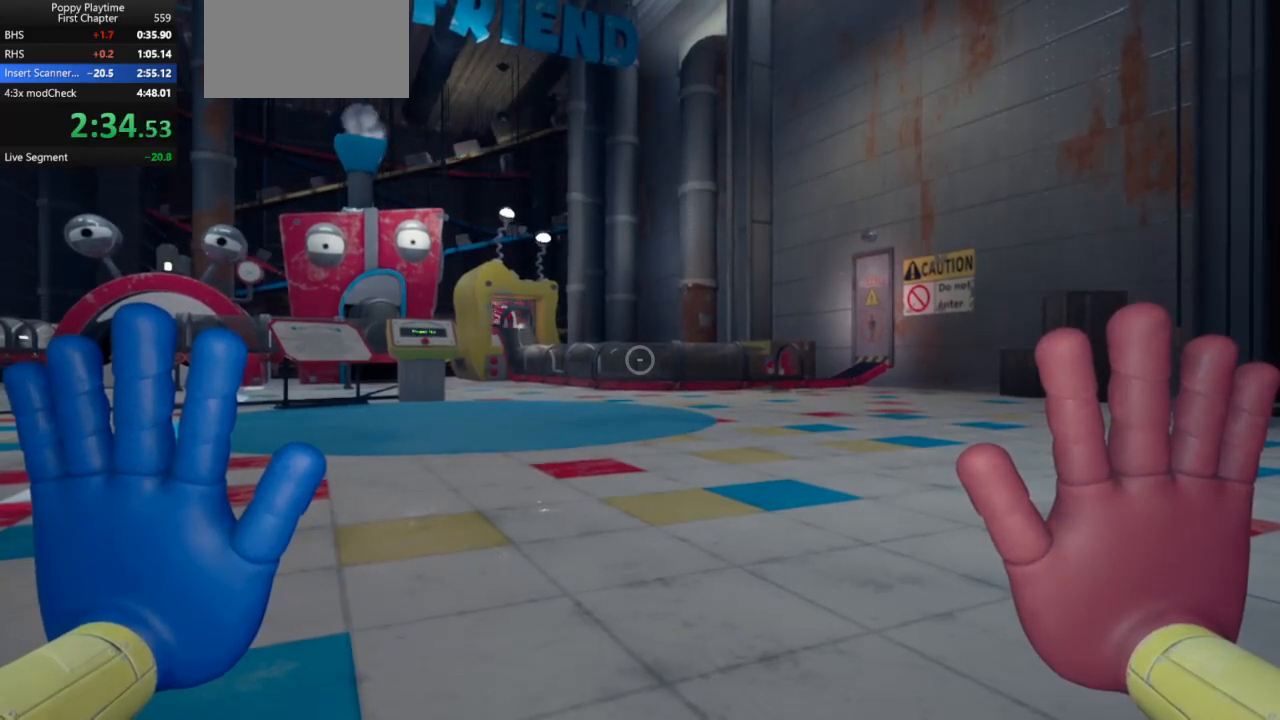
{"keys": ["ctrl", "shift"], "mouse": [], "events": []}